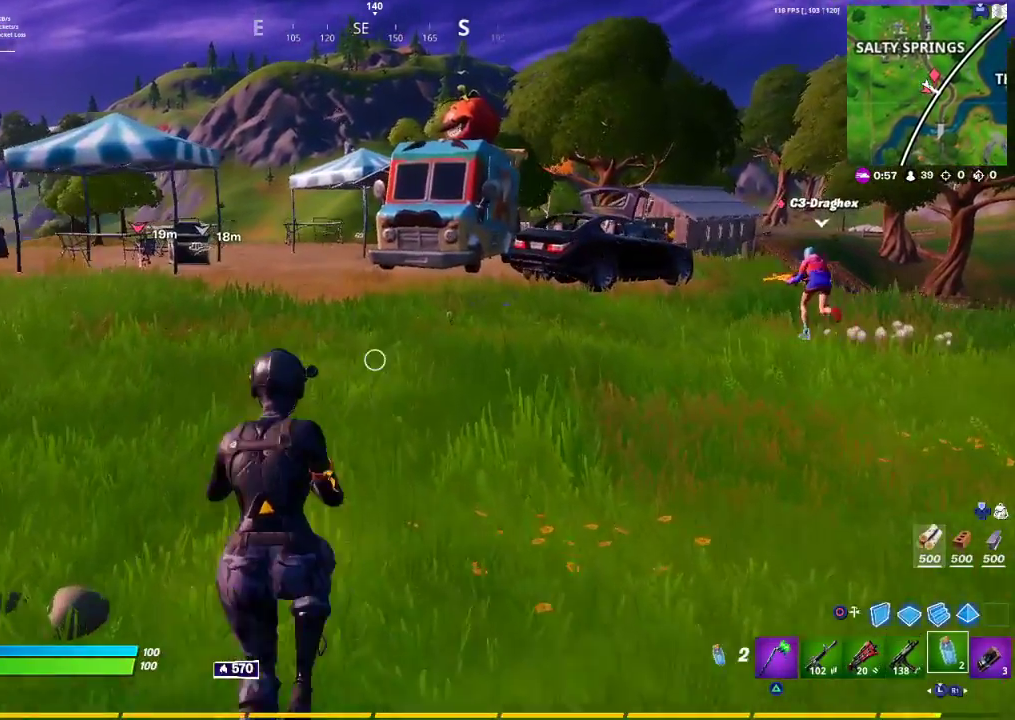
Gameplay with a controller (PlayStation layout); each line is a JSON object with the inputs held at the frame after it. "events" lists button and stick changes between this image and that frame as [ms after this image, input, new state], when the widget could be followed in between.
{"buttons": ["R1"], "left_stick": "up", "right_stick": "center", "events": [[17, "R1", "up"], [67, "R1", "down"], [200, "R1", "up"], [250, "R1", "down"], [367, "R1", "up"], [450, "R1", "down"]]}
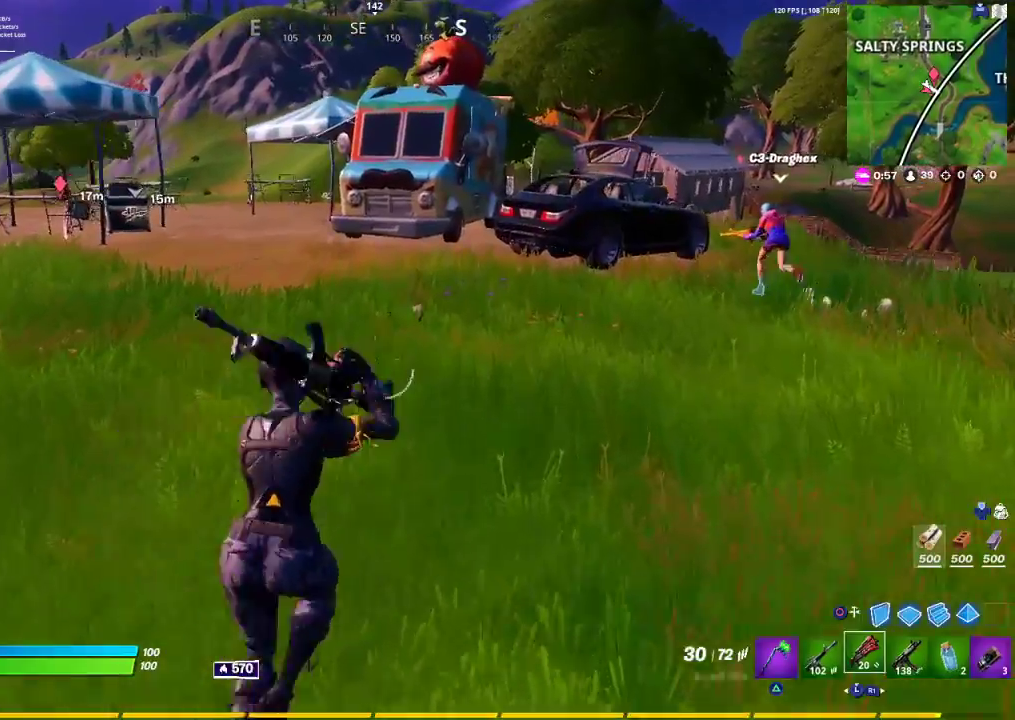
{"buttons": ["TRIANGLE"], "left_stick": "up", "right_stick": "center", "events": [[83, "R1", "up"], [167, "CROSS", "down"], [283, "CROSS", "up"], [467, "TRIANGLE", "down"]]}
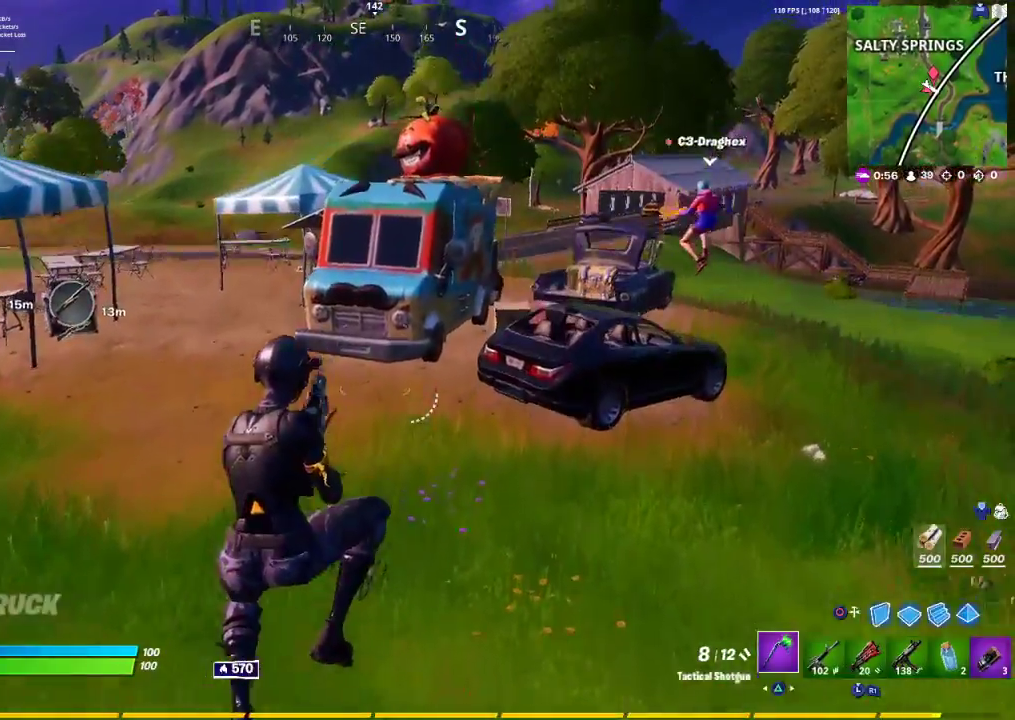
{"buttons": [], "left_stick": "up", "right_stick": "center", "events": [[50, "TRIANGLE", "up"], [367, "right_stick", "right"], [483, "right_stick", "center"]]}
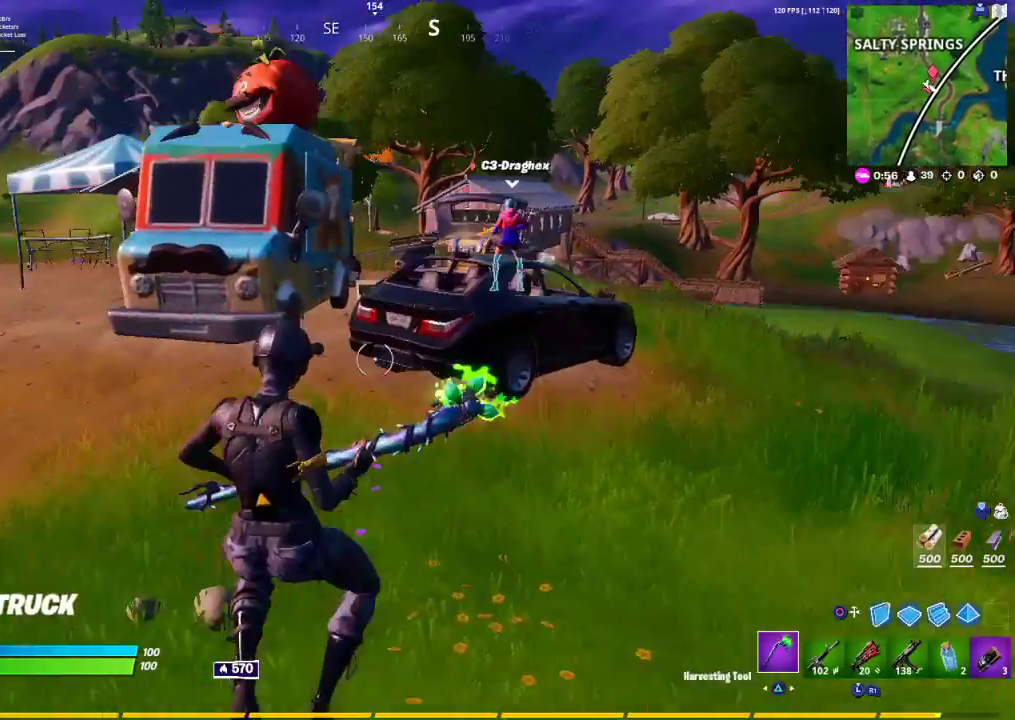
{"buttons": [], "left_stick": "up", "right_stick": "left", "events": [[333, "right_stick", "left"]]}
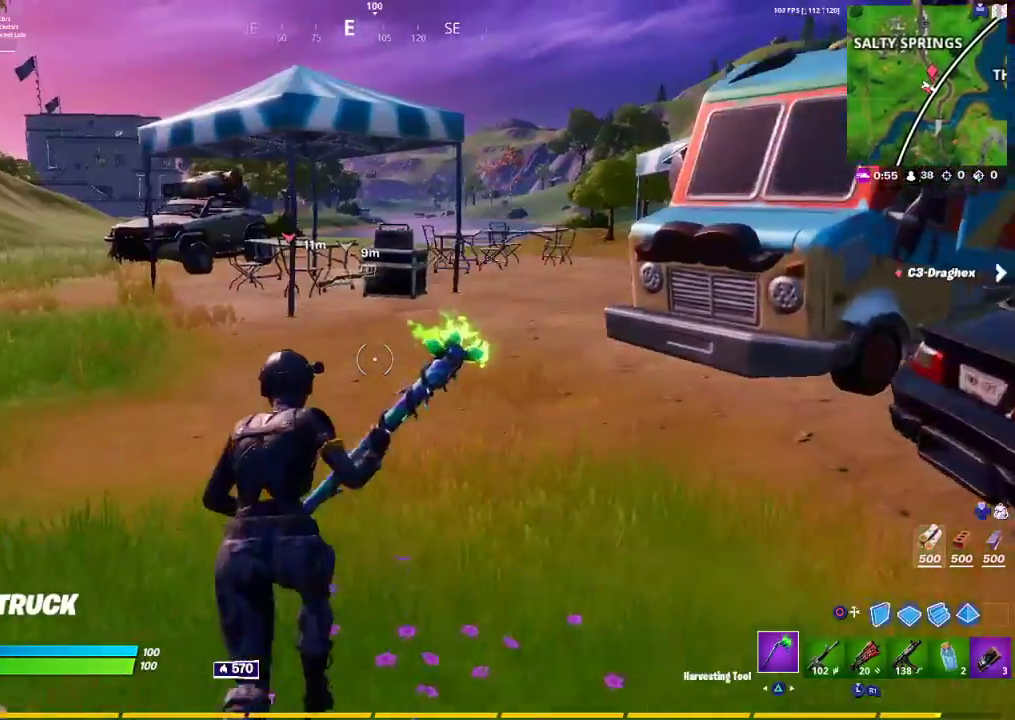
{"buttons": [], "left_stick": "up", "right_stick": "center", "events": [[17, "right_stick", "center"], [233, "TRIANGLE", "down"], [483, "TRIANGLE", "up"]]}
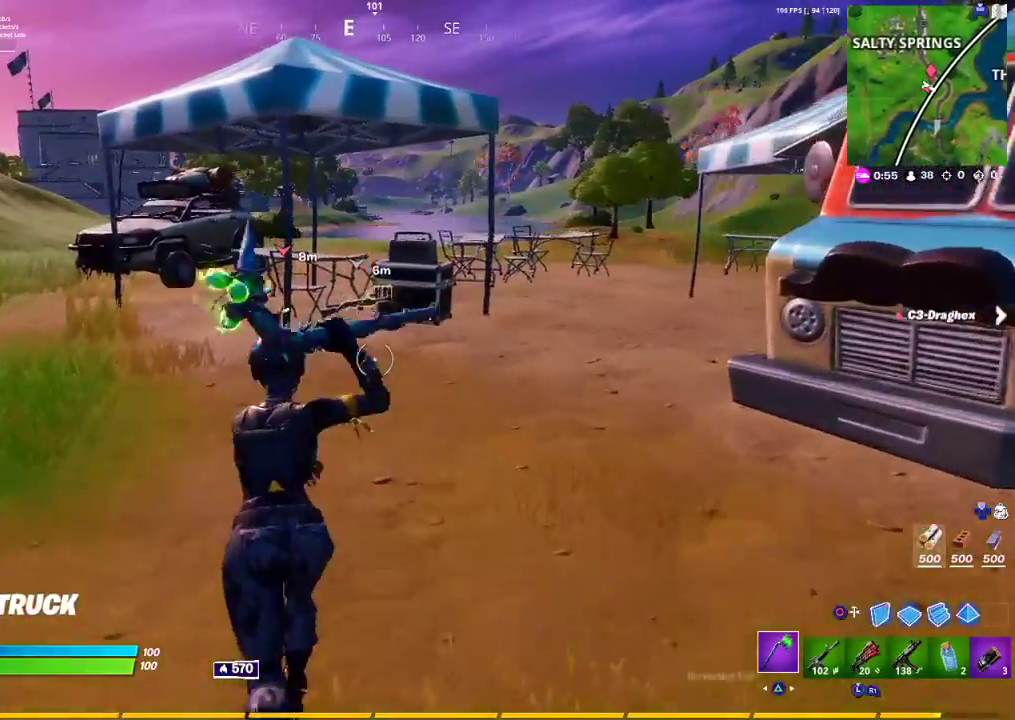
{"buttons": [], "left_stick": "up", "right_stick": "center", "events": []}
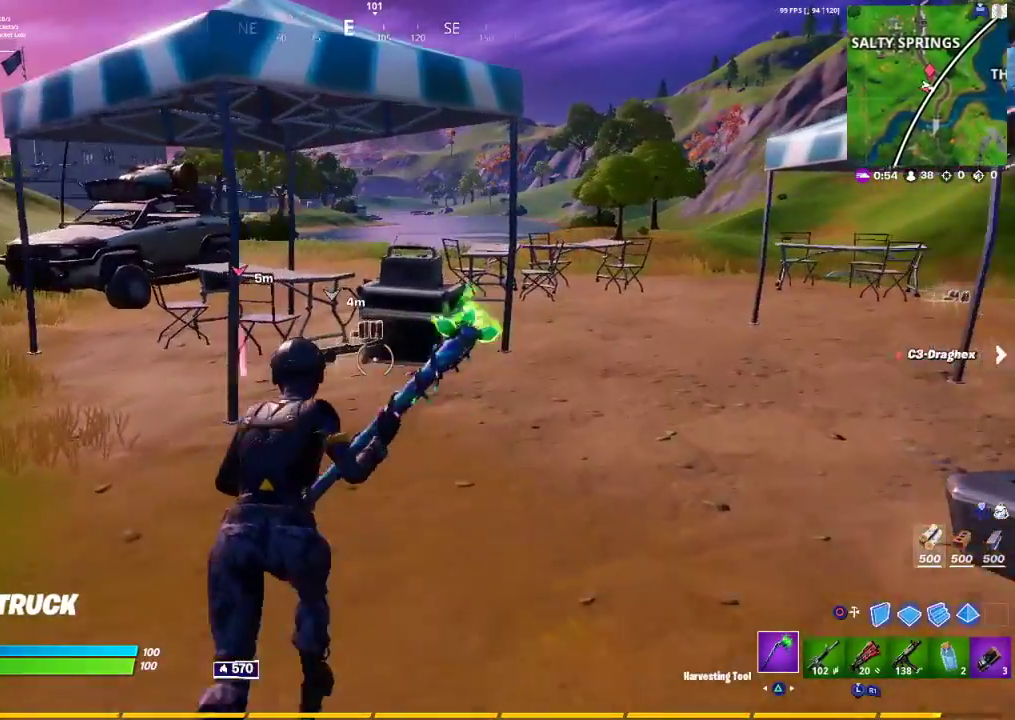
{"buttons": [], "left_stick": "up", "right_stick": "center", "events": []}
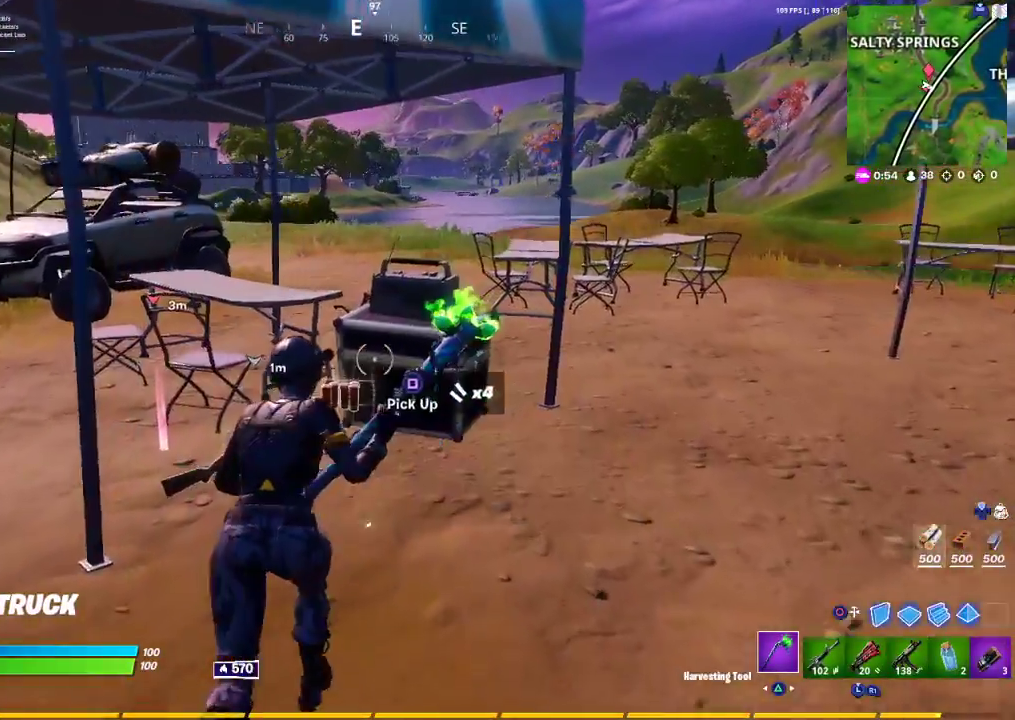
{"buttons": [], "left_stick": "up", "right_stick": "right", "events": [[350, "right_stick", "right"]]}
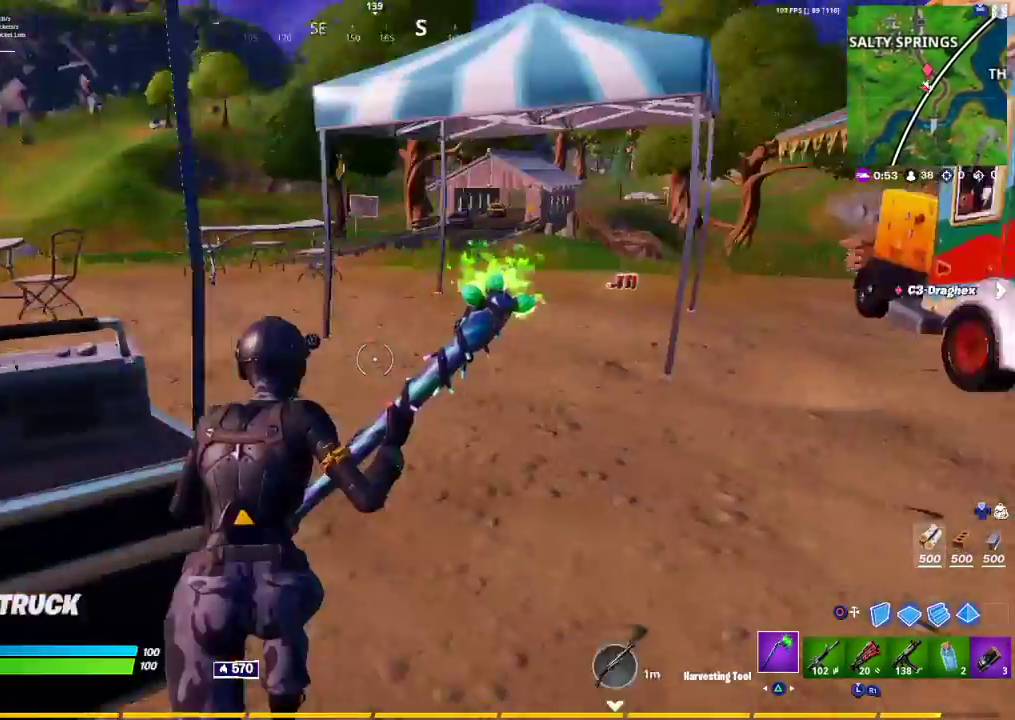
{"buttons": ["TRIANGLE"], "left_stick": "up", "right_stick": "center", "events": [[117, "right_stick", "up-right"], [300, "right_stick", "center"], [383, "TRIANGLE", "down"]]}
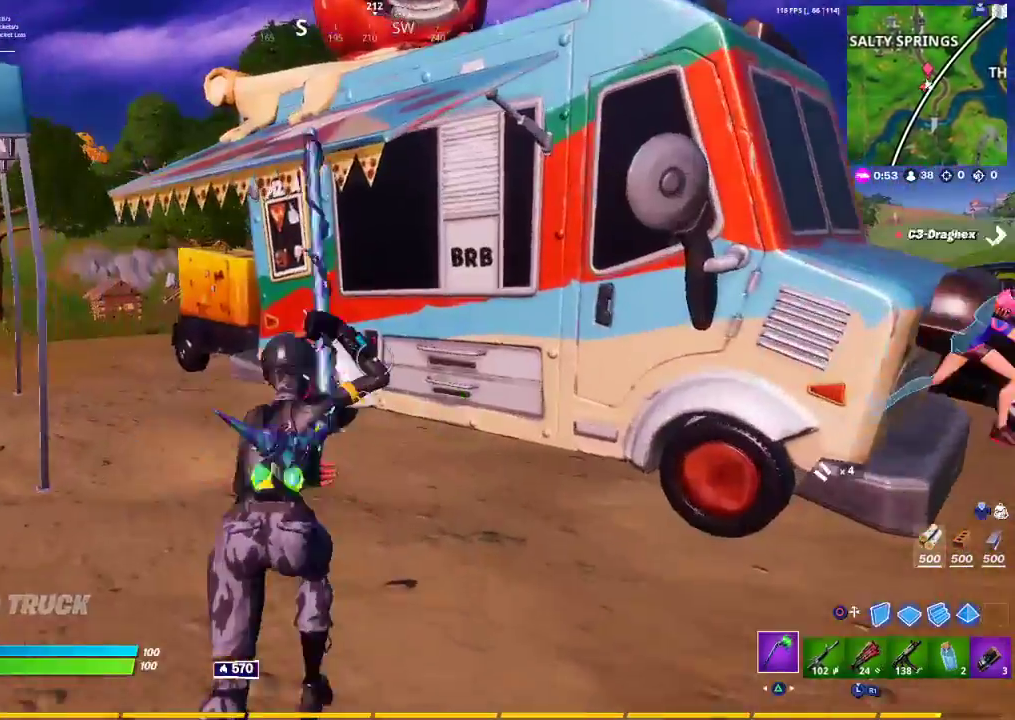
{"buttons": [], "left_stick": "up", "right_stick": "center", "events": [[17, "TRIANGLE", "up"], [217, "right_stick", "left"], [350, "right_stick", "center"]]}
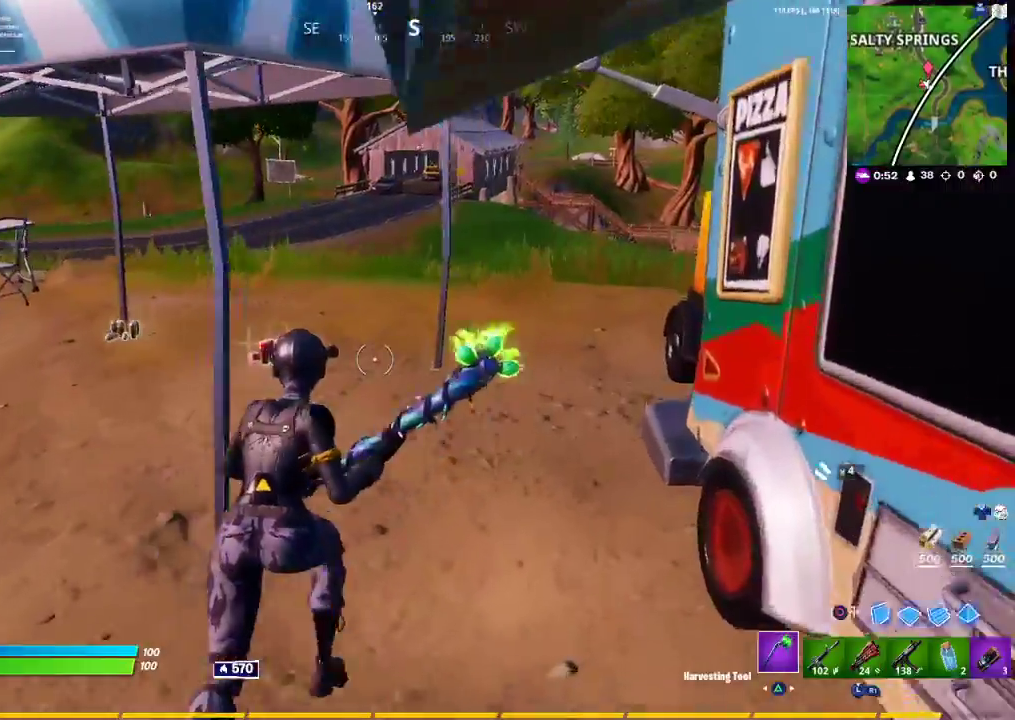
{"buttons": [], "left_stick": "up", "right_stick": "center", "events": [[67, "right_stick", "left"], [317, "right_stick", "center"]]}
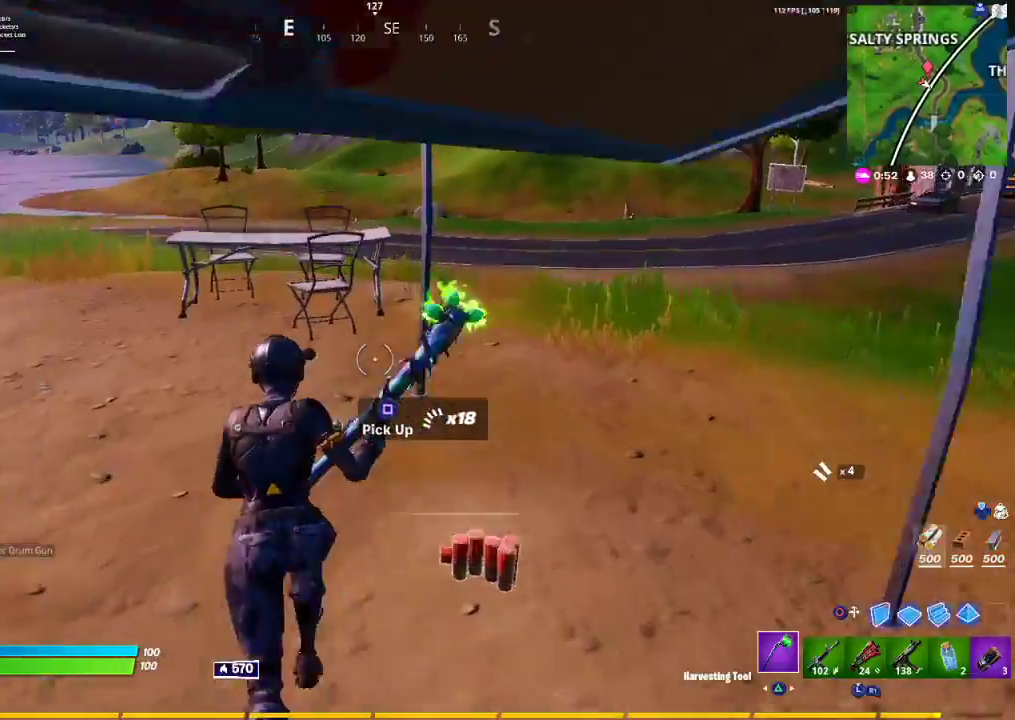
{"buttons": [], "left_stick": "up-right", "right_stick": "right", "events": [[233, "right_stick", "right"], [267, "left_stick", "up-right"]]}
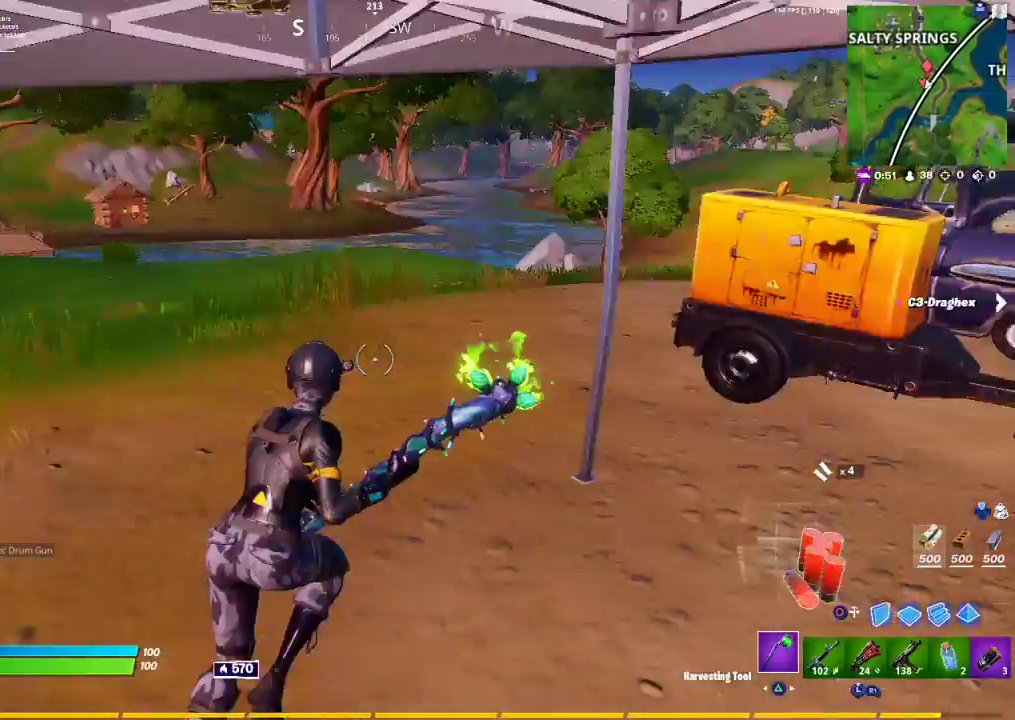
{"buttons": [], "left_stick": "up", "right_stick": "left", "events": [[200, "right_stick", "center"], [450, "left_stick", "up"], [467, "right_stick", "left"]]}
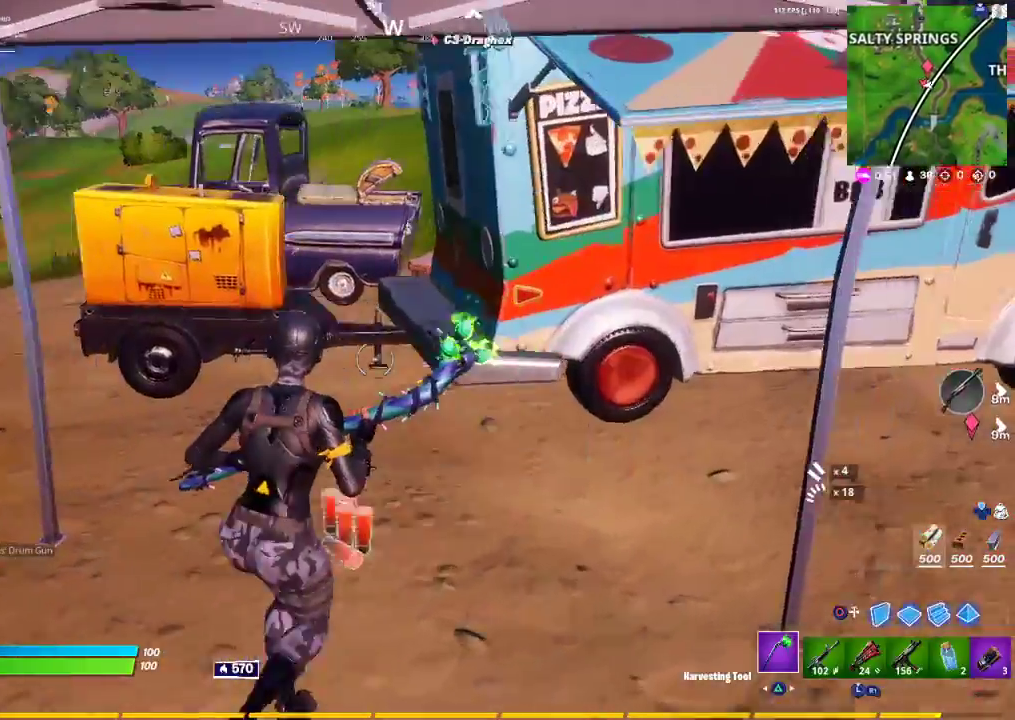
{"buttons": ["CROSS"], "left_stick": "up-right", "right_stick": "center", "events": [[400, "left_stick", "up-right"], [400, "right_stick", "center"], [500, "CROSS", "down"]]}
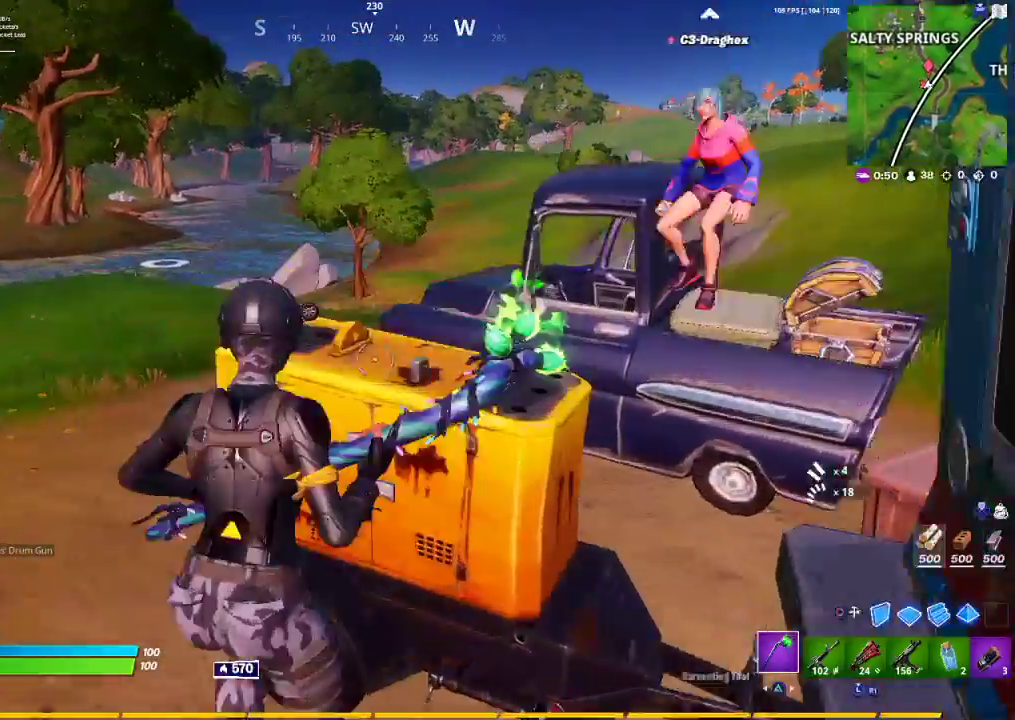
{"buttons": [], "left_stick": "up-right", "right_stick": "center", "events": [[50, "CROSS", "up"]]}
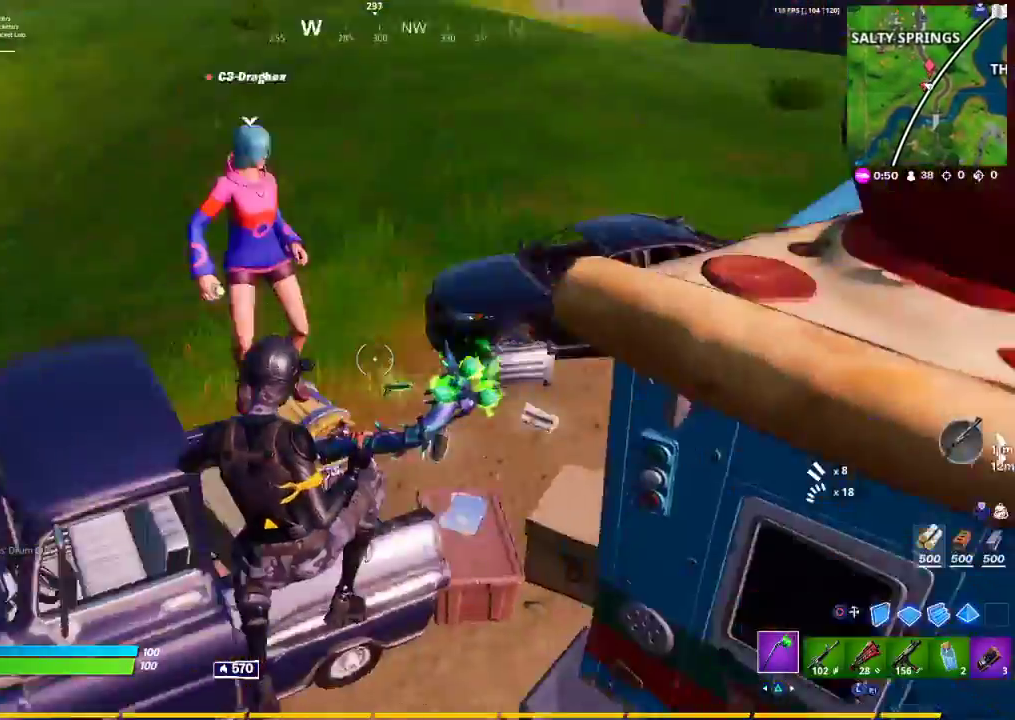
{"buttons": [], "left_stick": "up-right", "right_stick": "center", "events": []}
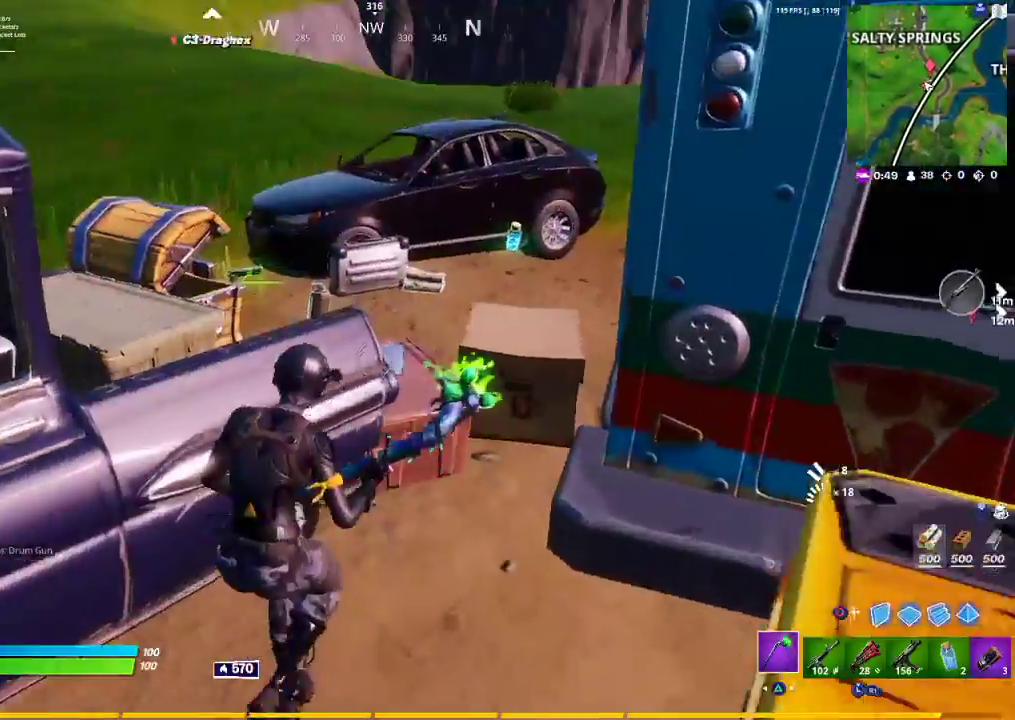
{"buttons": [], "left_stick": "up-right", "right_stick": "down-right", "events": [[333, "left_stick", "up-left"], [400, "left_stick", "up"], [483, "right_stick", "down-right"], [500, "left_stick", "up-right"]]}
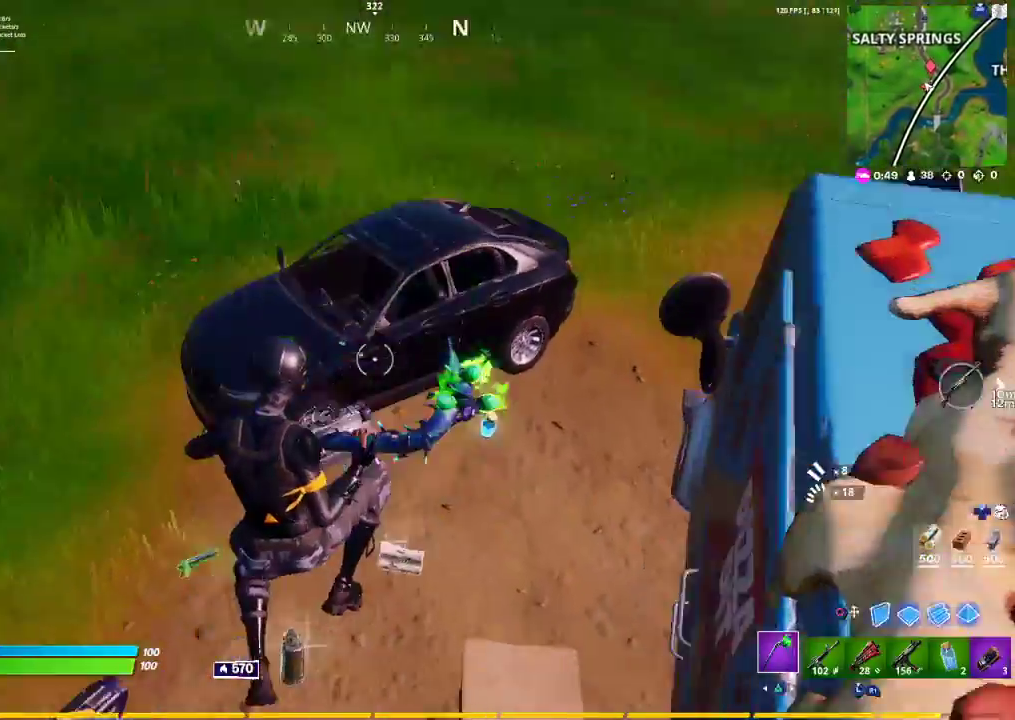
{"buttons": [], "left_stick": "up-right", "right_stick": "center", "events": [[167, "right_stick", "center"], [300, "right_stick", "right"], [433, "right_stick", "center"]]}
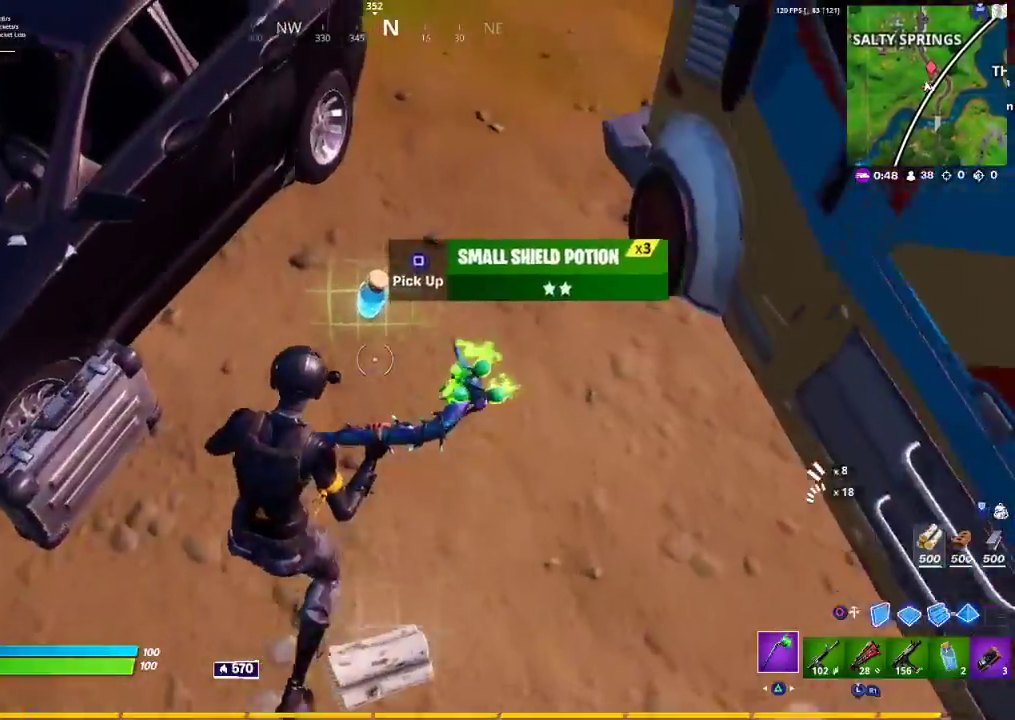
{"buttons": [], "left_stick": "up-right", "right_stick": "up", "events": [[33, "left_stick", "up"], [100, "SQUARE", "down"], [167, "SQUARE", "up"], [383, "right_stick", "up"], [417, "left_stick", "up-right"]]}
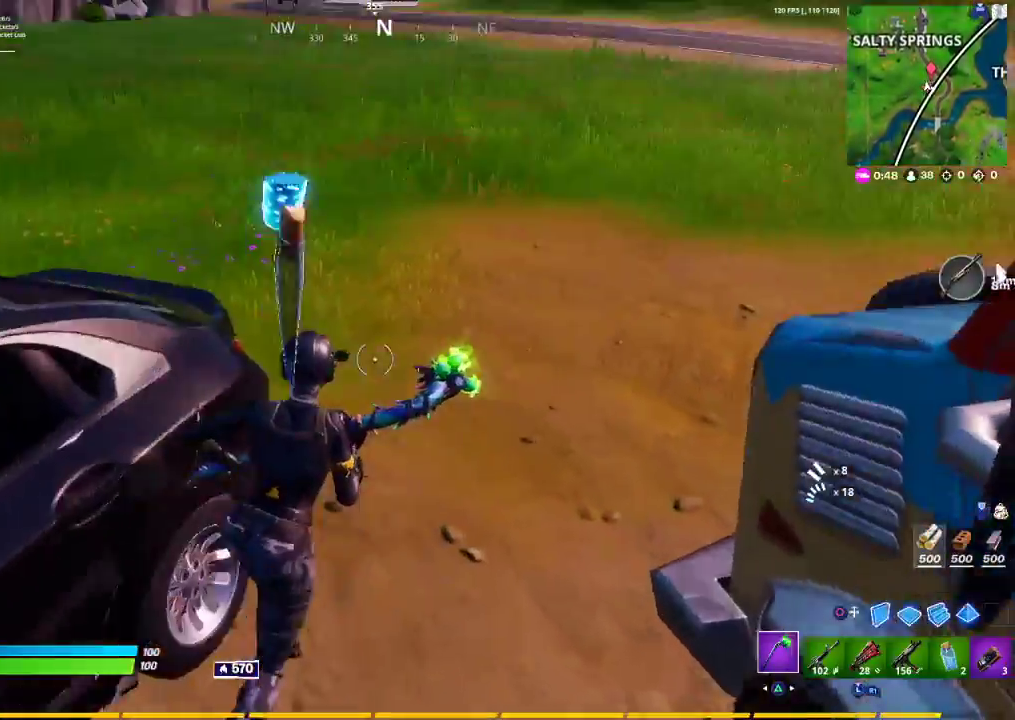
{"buttons": ["R1"], "left_stick": "up", "right_stick": "center", "events": [[133, "right_stick", "center"], [150, "R1", "down"], [150, "left_stick", "up"], [250, "R1", "up"], [300, "R1", "down"], [383, "R1", "up"], [467, "R1", "down"]]}
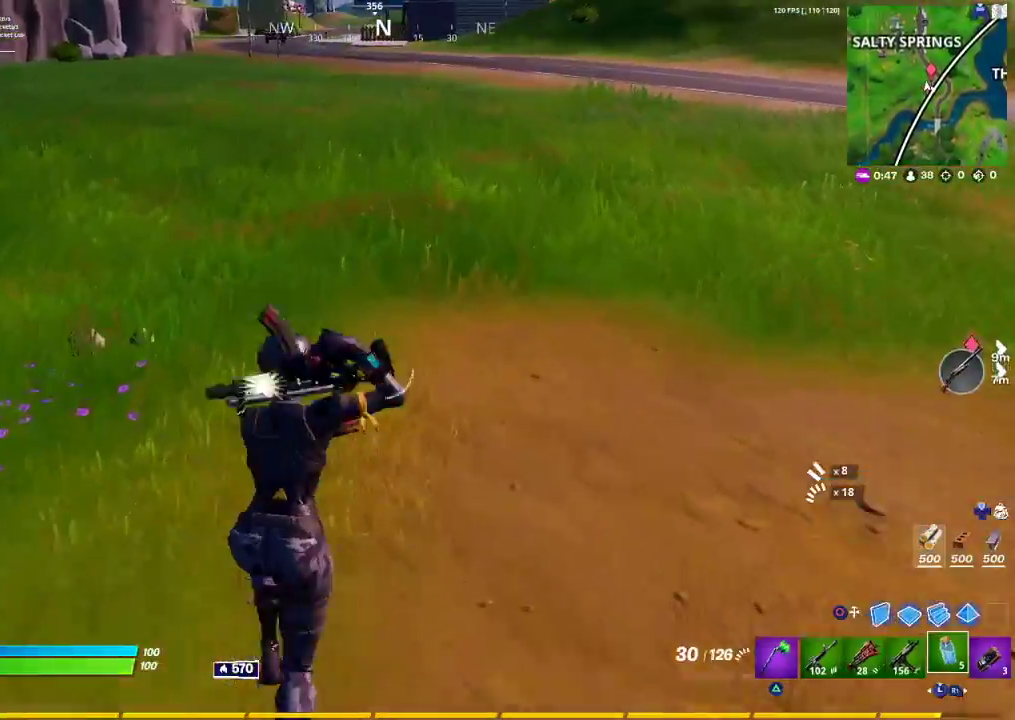
{"buttons": ["CROSS"], "left_stick": "up", "right_stick": "center", "events": [[67, "R1", "up"], [250, "right_stick", "up-right"], [317, "right_stick", "center"], [383, "CROSS", "down"]]}
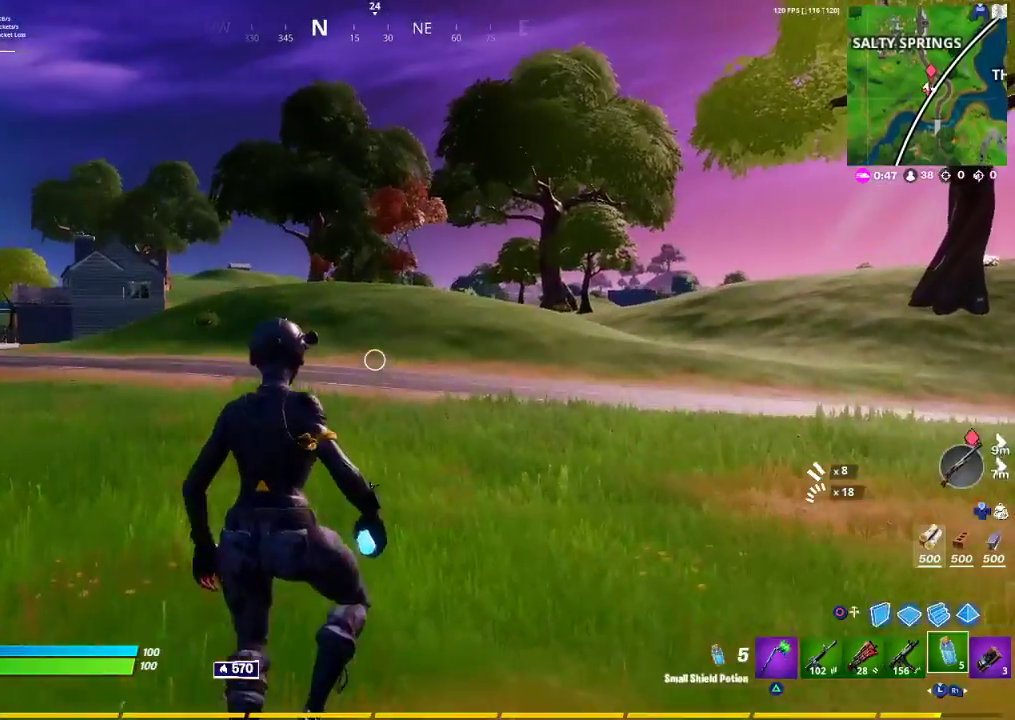
{"buttons": [], "left_stick": "up-right", "right_stick": "center", "events": [[17, "CROSS", "up"], [50, "left_stick", "center"], [267, "left_stick", "up-right"]]}
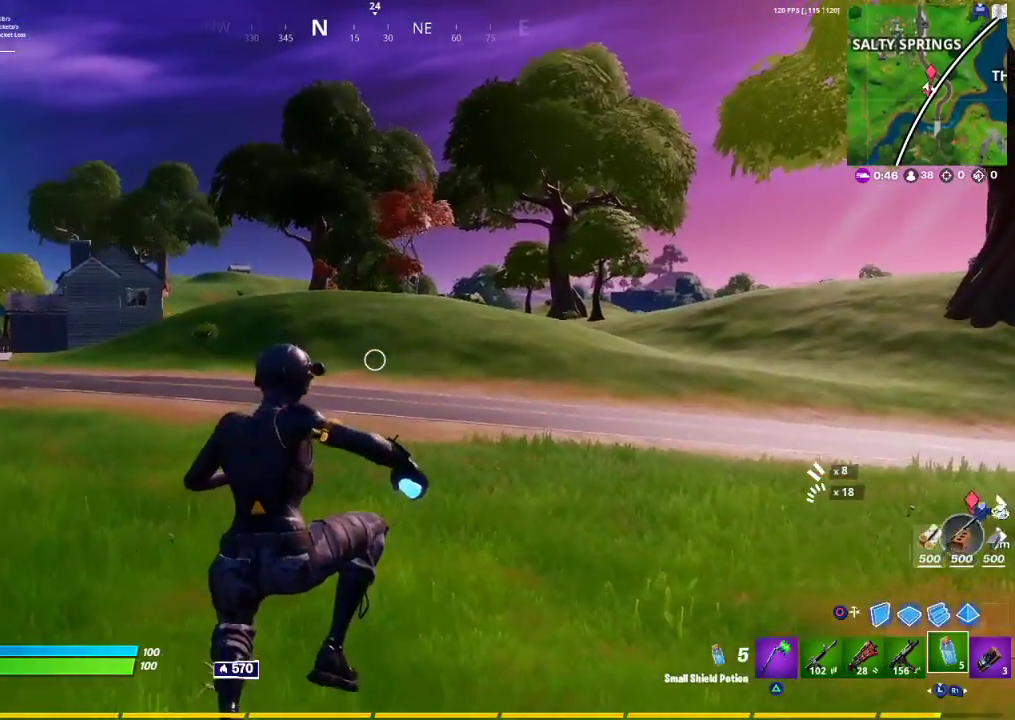
{"buttons": [], "left_stick": "up-right", "right_stick": "center", "events": []}
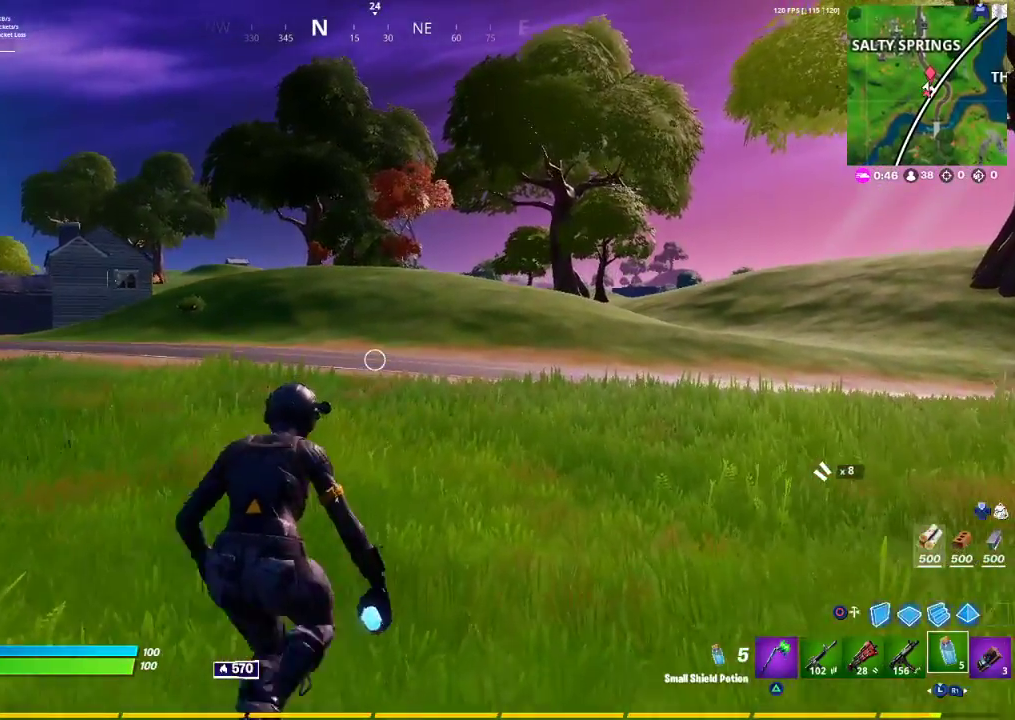
{"buttons": [], "left_stick": "up-right", "right_stick": "center", "events": []}
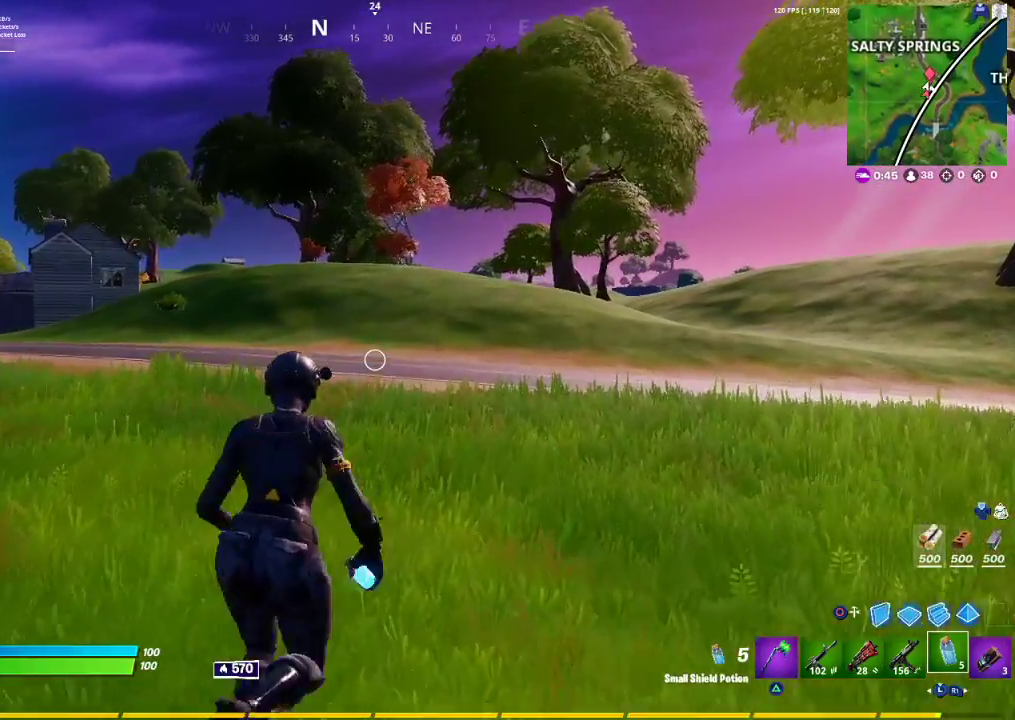
{"buttons": [], "left_stick": "up-right", "right_stick": "right", "events": [[350, "right_stick", "down"], [417, "right_stick", "right"]]}
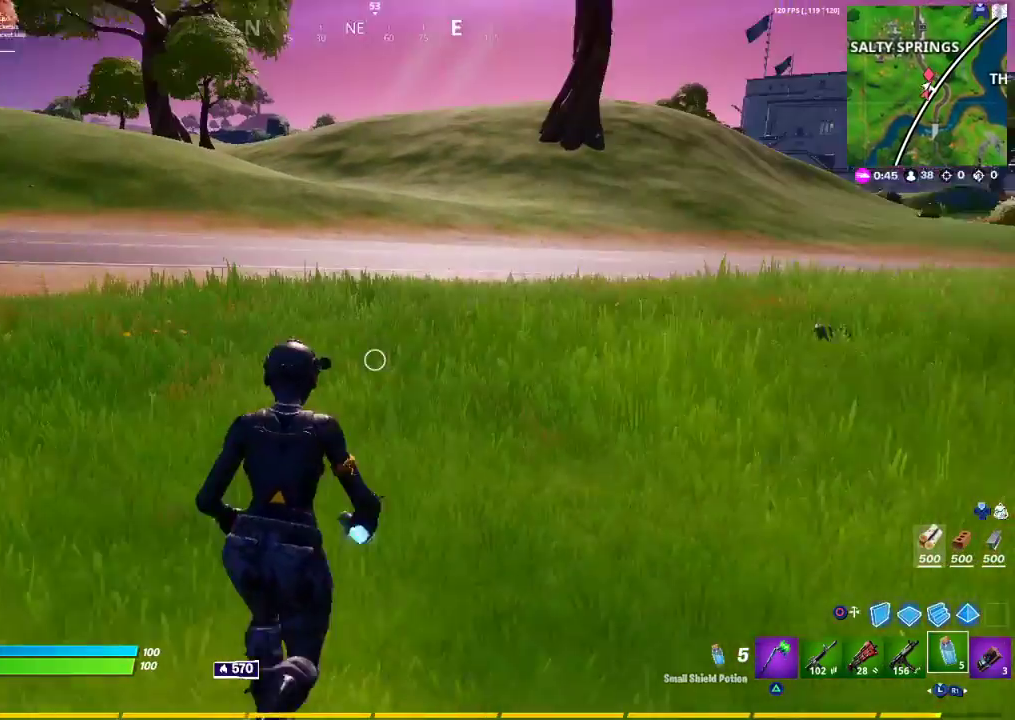
{"buttons": [], "left_stick": "up-right", "right_stick": "center", "events": [[67, "right_stick", "center"], [283, "right_stick", "right"], [450, "right_stick", "center"]]}
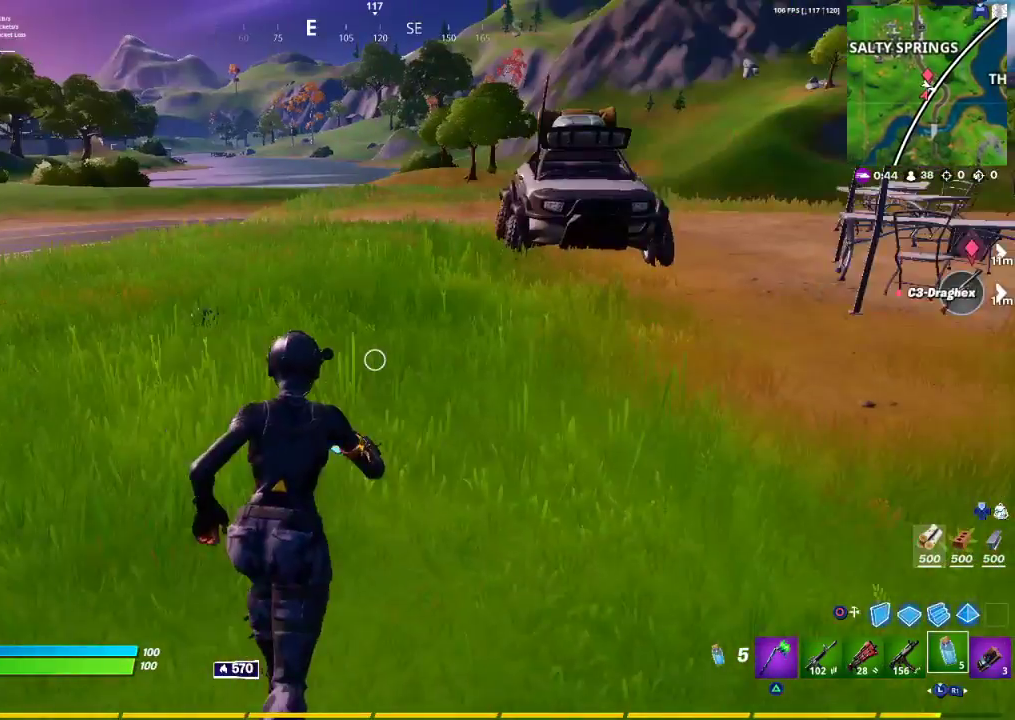
{"buttons": [], "left_stick": "up", "right_stick": "center", "events": [[100, "left_stick", "up"]]}
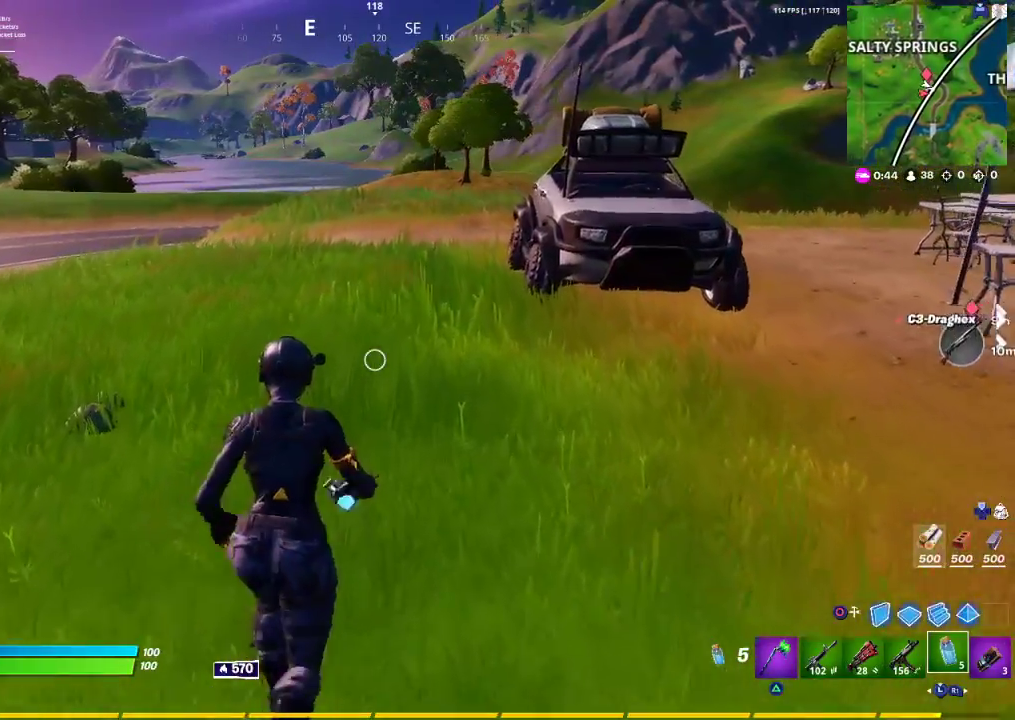
{"buttons": ["R1"], "left_stick": "up", "right_stick": "center", "events": [[150, "TRIANGLE", "down"], [217, "TRIANGLE", "up"], [500, "R1", "down"]]}
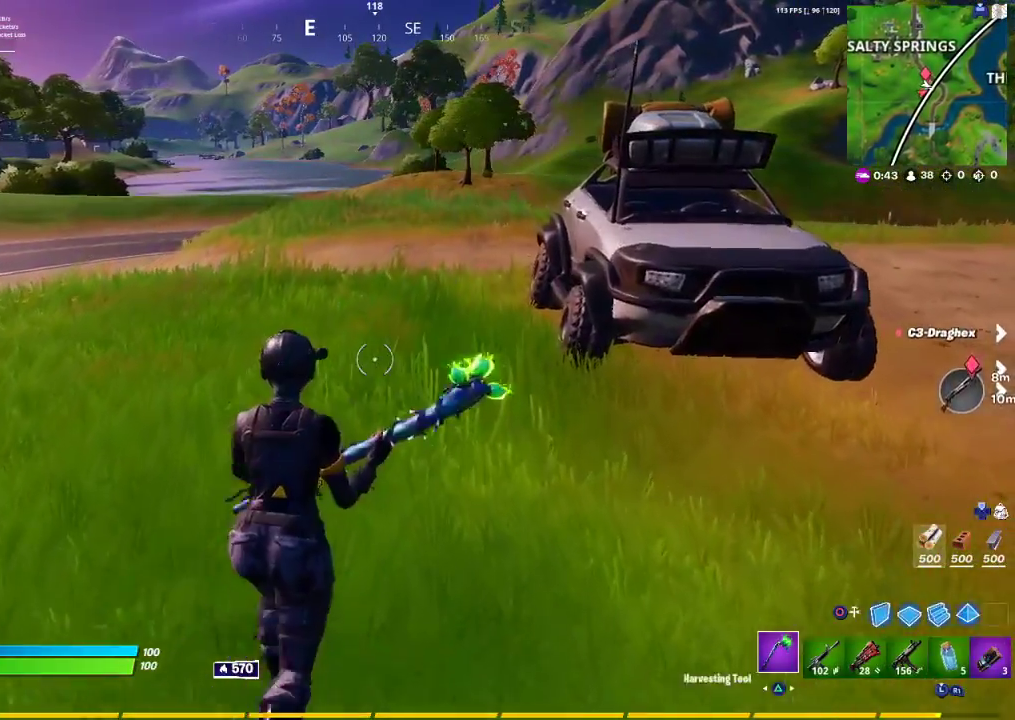
{"buttons": ["R1"], "left_stick": "up", "right_stick": "up-left", "events": [[133, "R1", "up"], [200, "R1", "down"], [383, "R1", "up"], [467, "R1", "down"], [467, "right_stick", "up-left"]]}
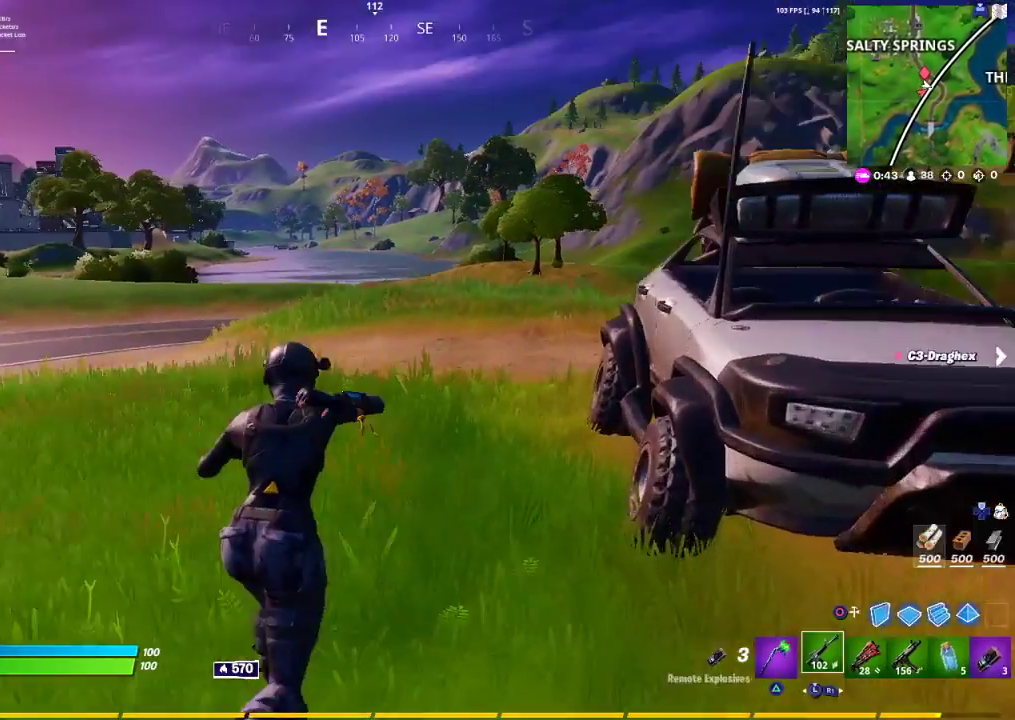
{"buttons": [], "left_stick": "up", "right_stick": "center", "events": [[83, "R1", "up"], [83, "right_stick", "center"]]}